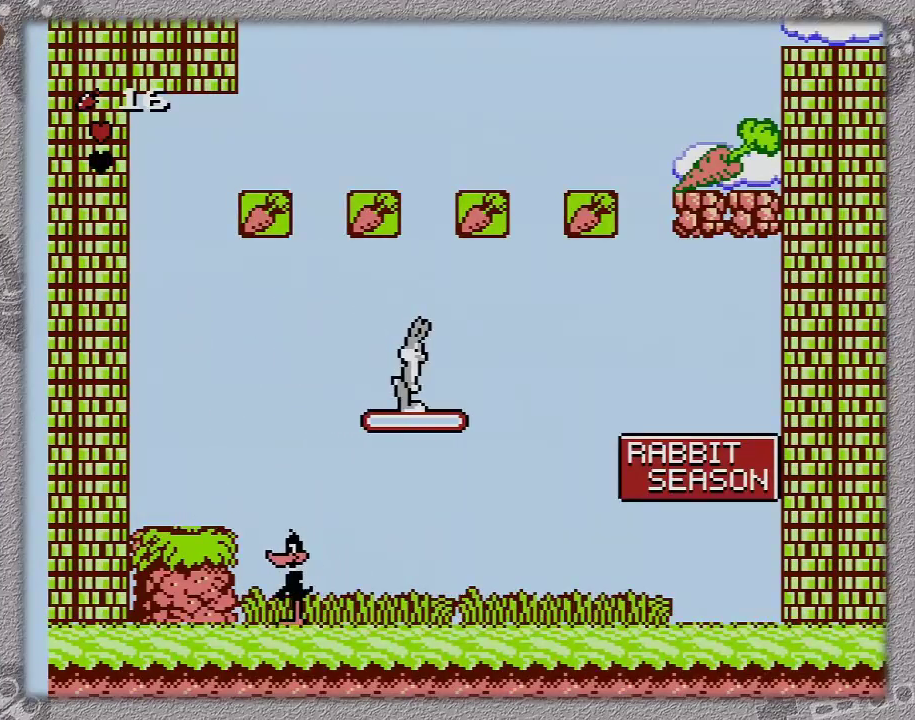
Gameplay with a controller (Nintendo layout); each line is a JSON object with the inputs held at the frame after it. "events" lists button and stick changes between this image and that frame as [ms after this image, input, new state], when the widget could be followed in between. Not read: L3 R3.
{"buttons": ["DPAD_RIGHT"], "events": [[150, "DPAD_RIGHT", "down"], [250, "DPAD_RIGHT", "up"], [350, "DPAD_RIGHT", "down"]]}
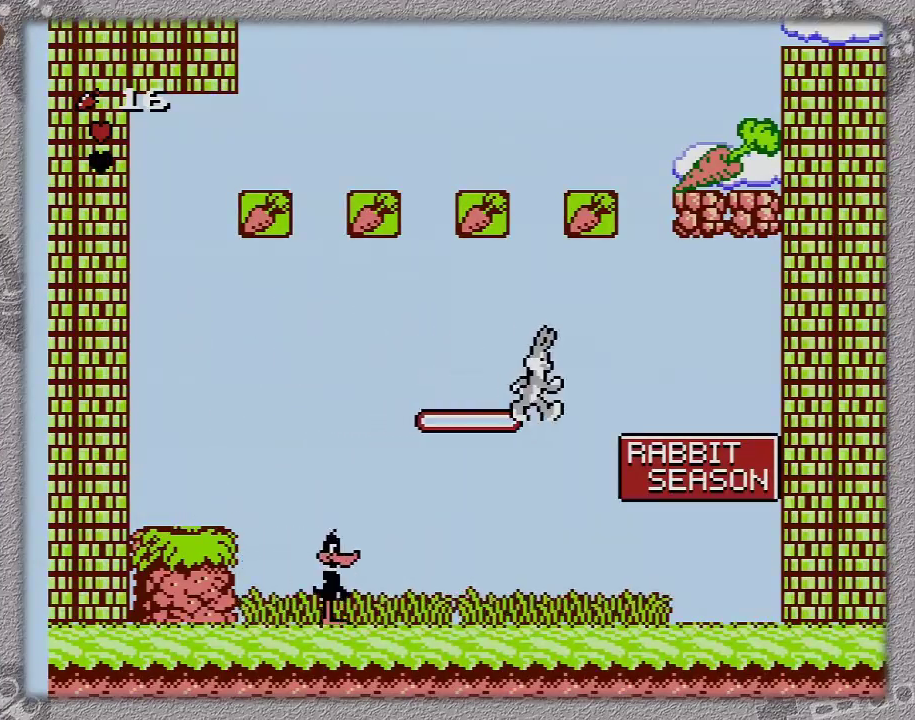
{"buttons": [], "events": [[200, "DPAD_RIGHT", "up"]]}
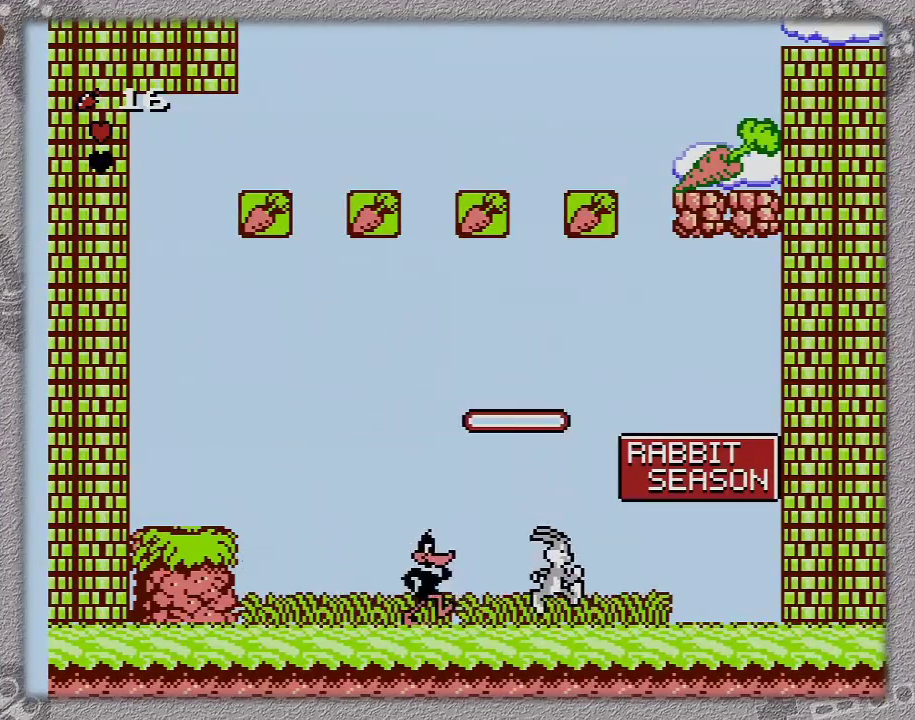
{"buttons": ["A"], "events": [[100, "A", "down"], [167, "DPAD_RIGHT", "down"], [300, "A", "up"], [367, "DPAD_RIGHT", "up"], [417, "A", "down"]]}
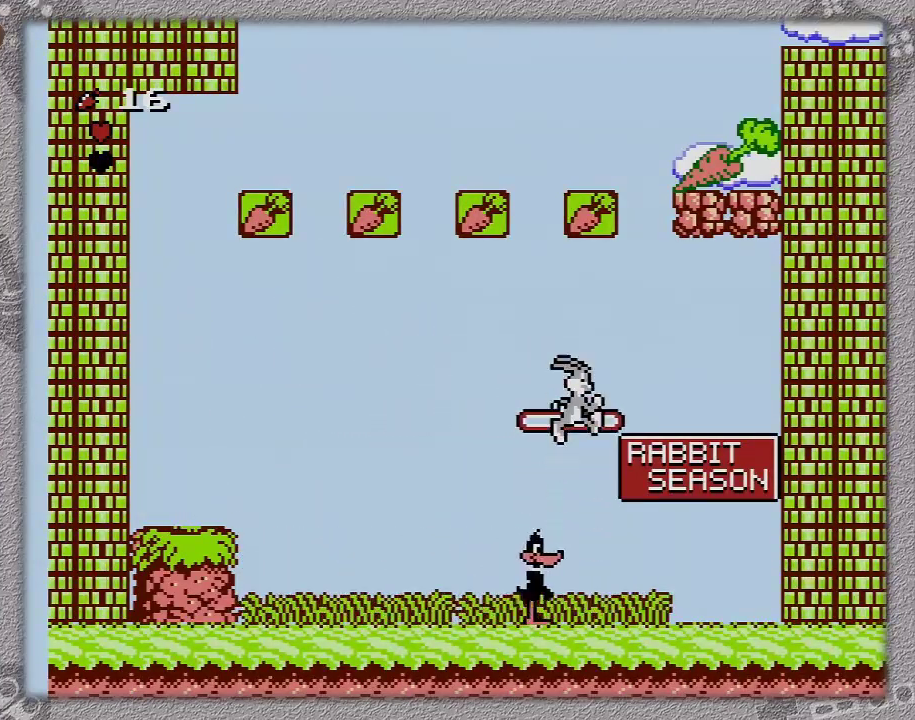
{"buttons": ["A", "DPAD_RIGHT"], "events": [[383, "DPAD_RIGHT", "down"]]}
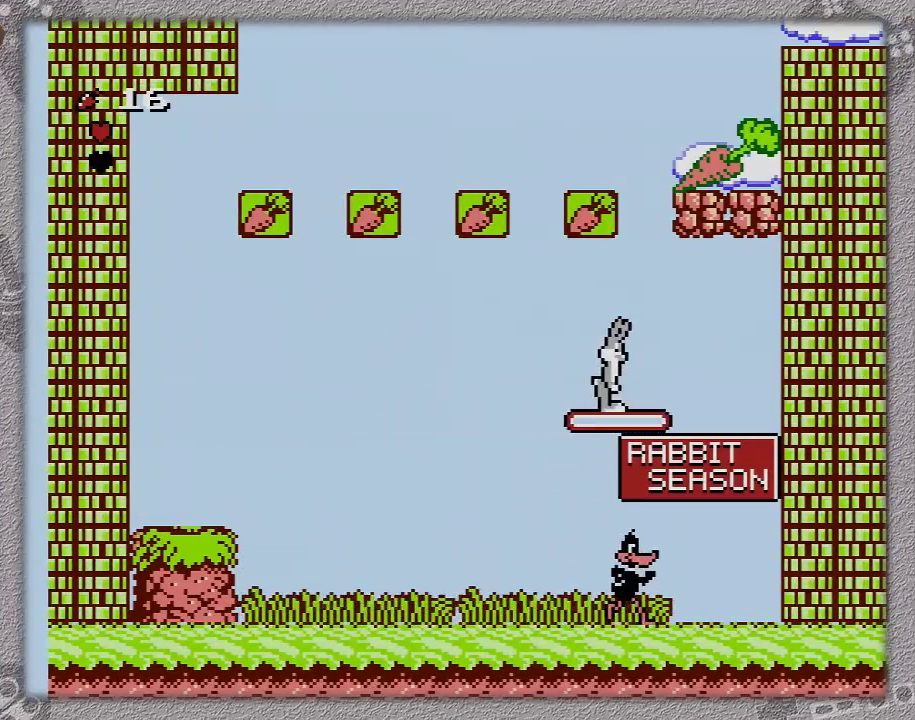
{"buttons": ["A"], "events": [[50, "DPAD_RIGHT", "up"], [217, "A", "up"], [450, "A", "down"]]}
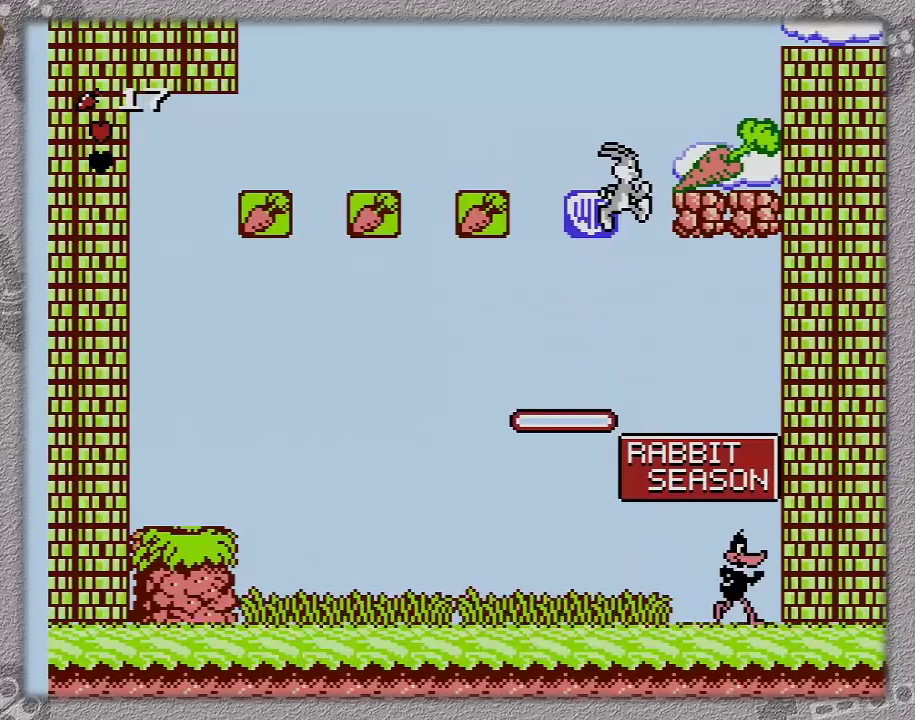
{"buttons": ["A"], "events": []}
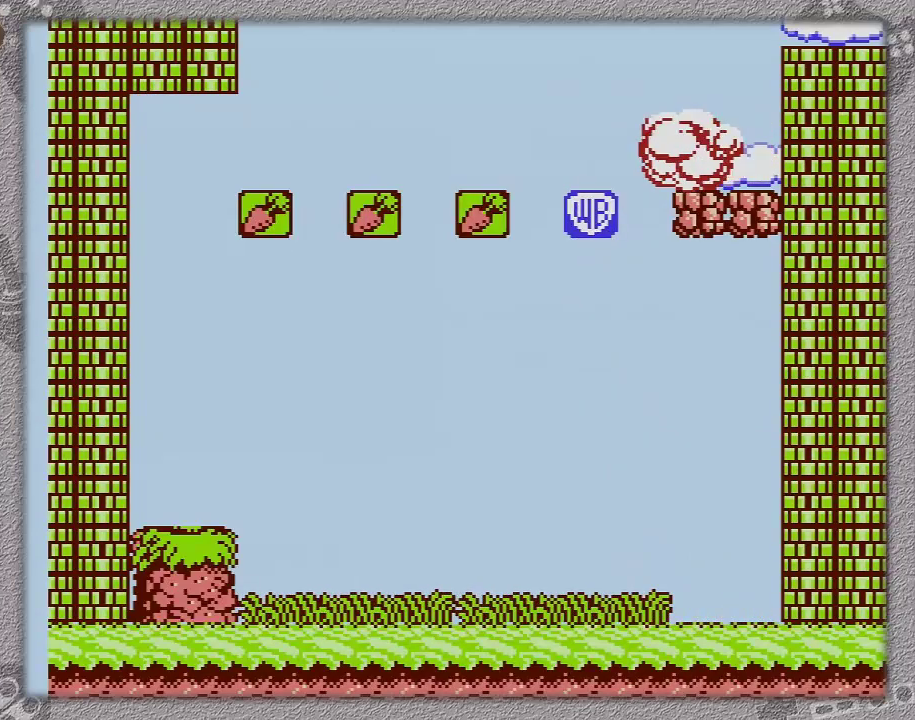
{"buttons": ["A"], "events": []}
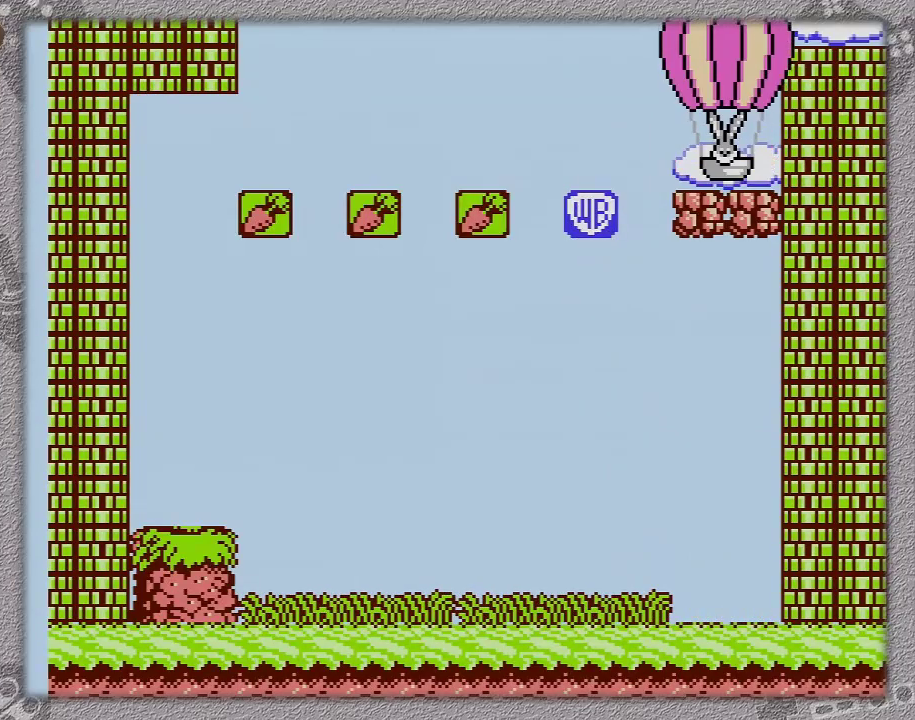
{"buttons": ["A"], "events": []}
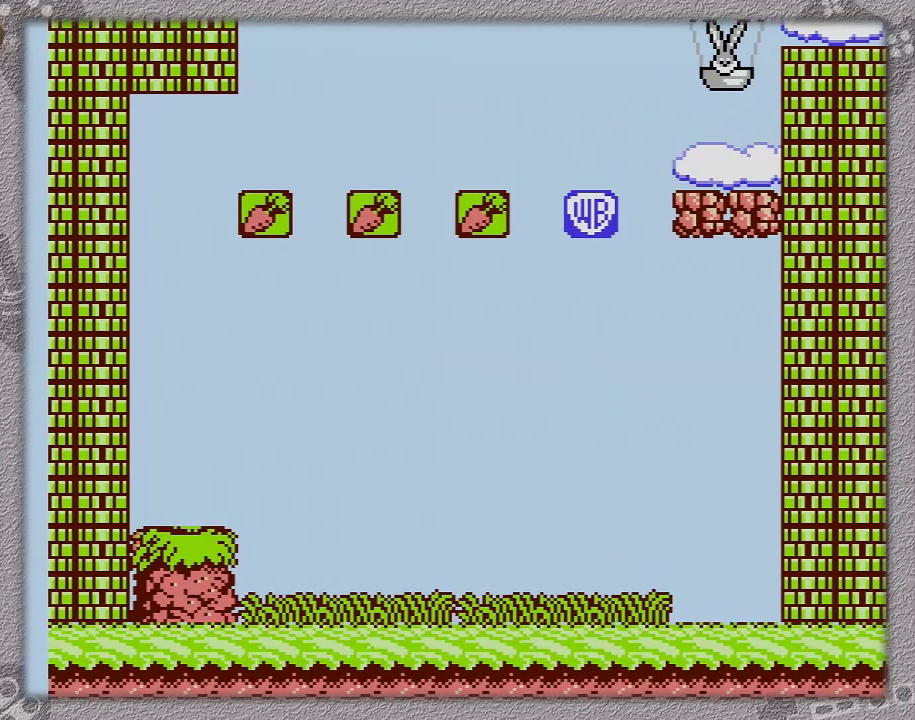
{"buttons": ["A"], "events": []}
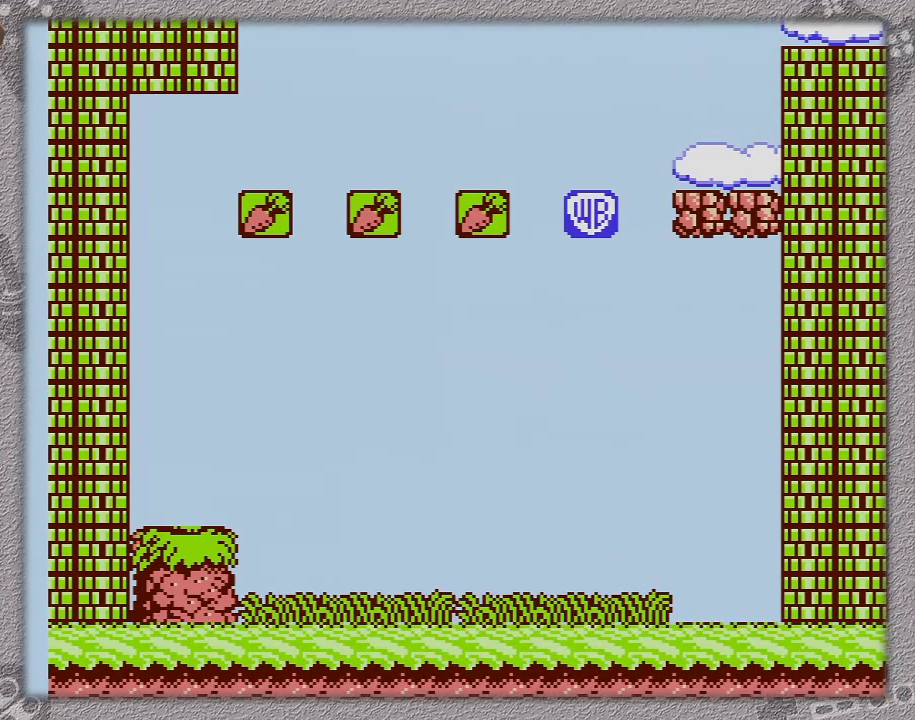
{"buttons": ["A"], "events": []}
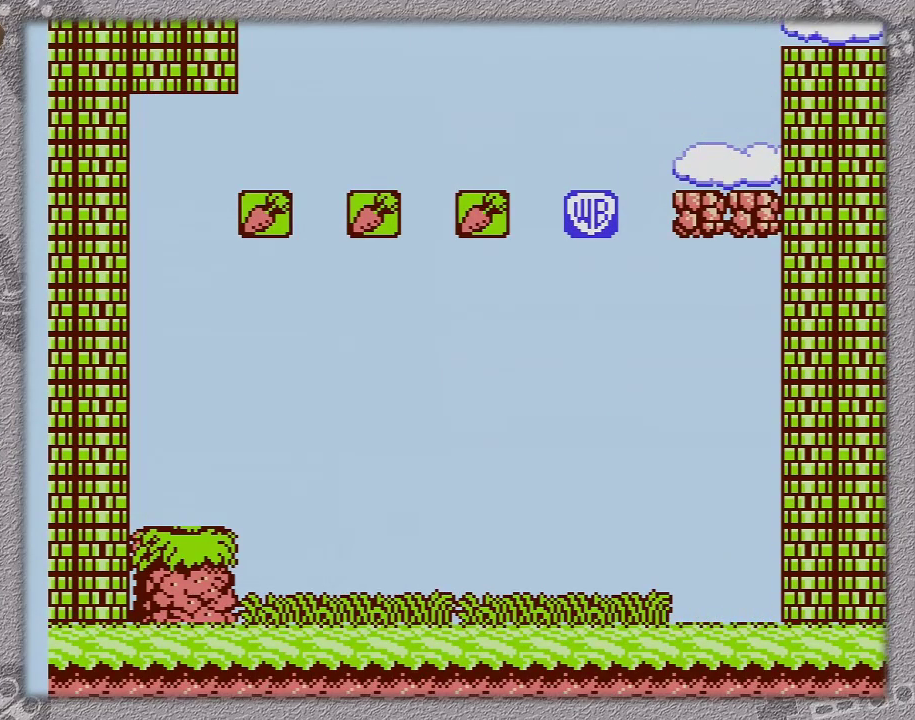
{"buttons": ["A"], "events": []}
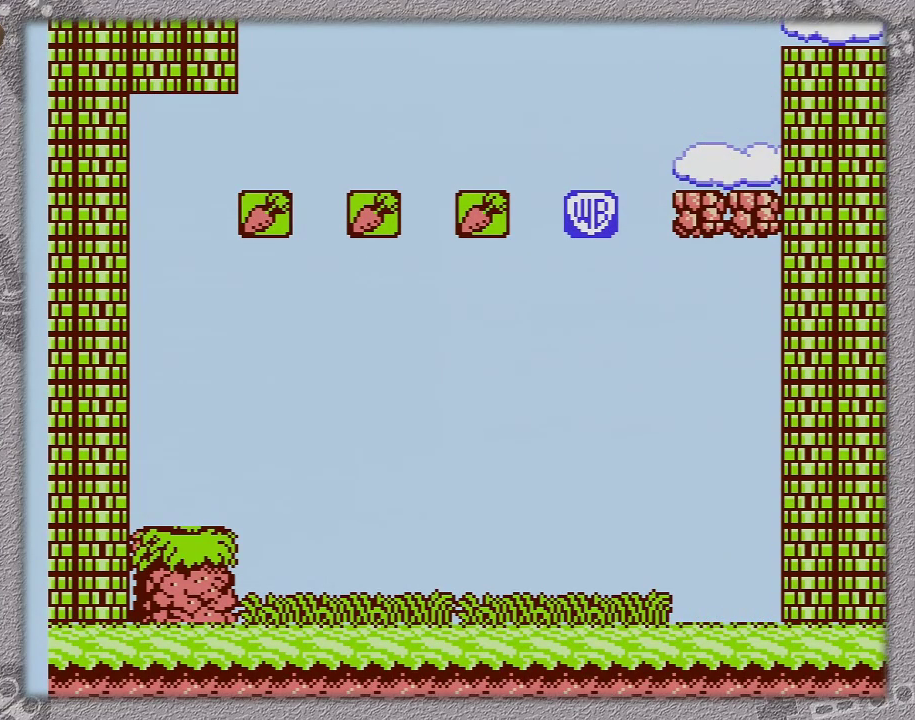
{"buttons": ["A"], "events": []}
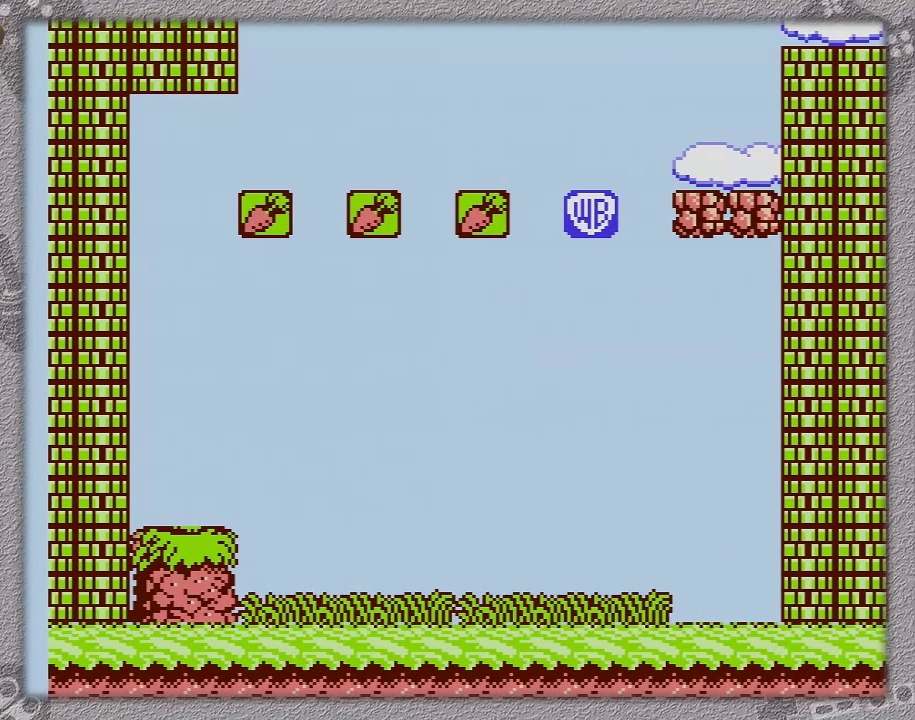
{"buttons": ["A"], "events": []}
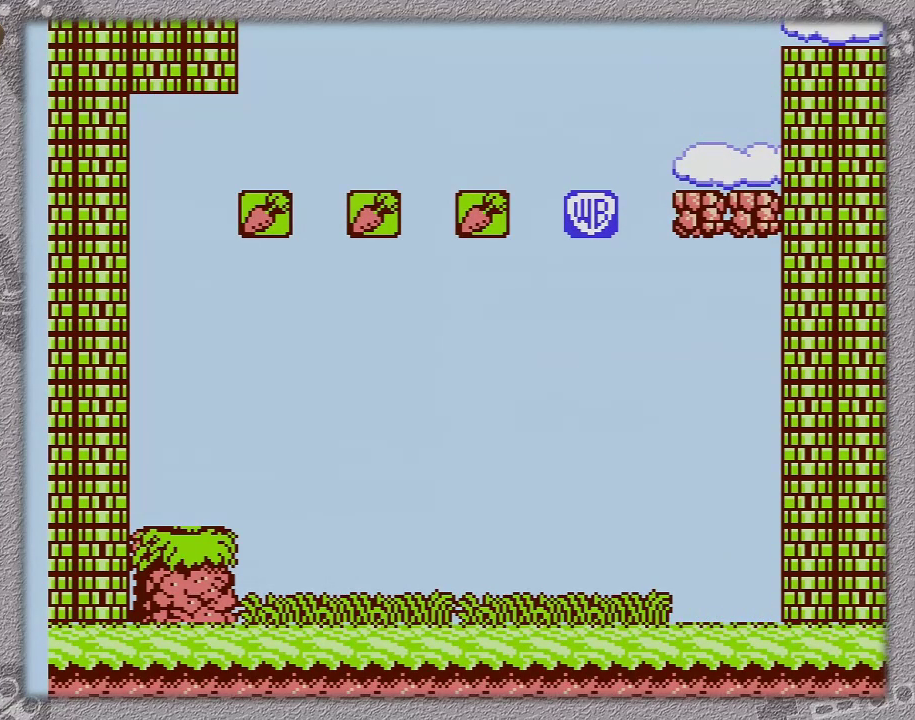
{"buttons": ["A"], "events": []}
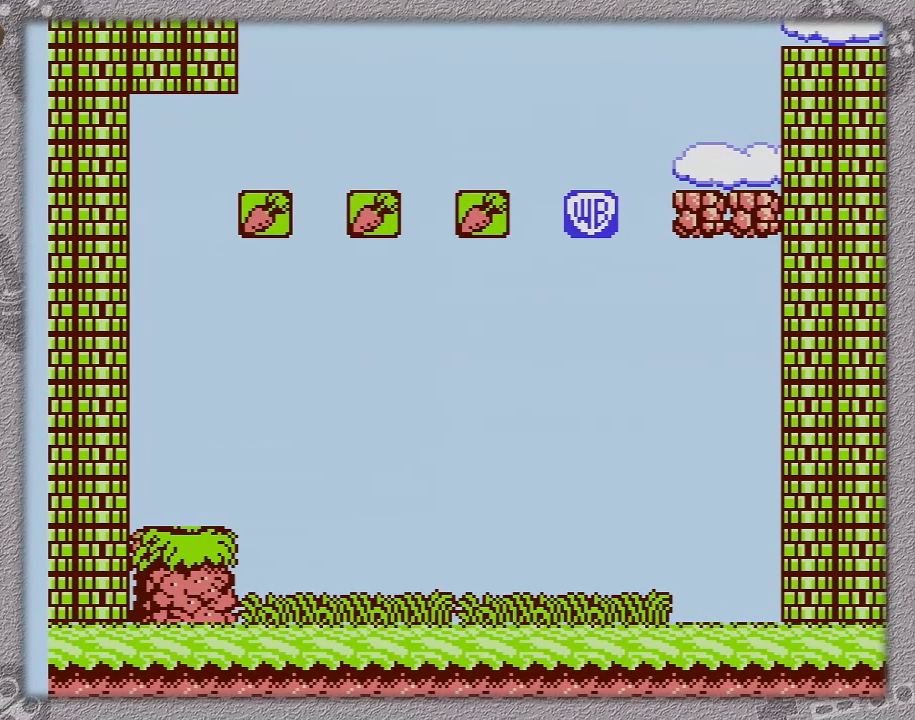
{"buttons": ["A"], "events": []}
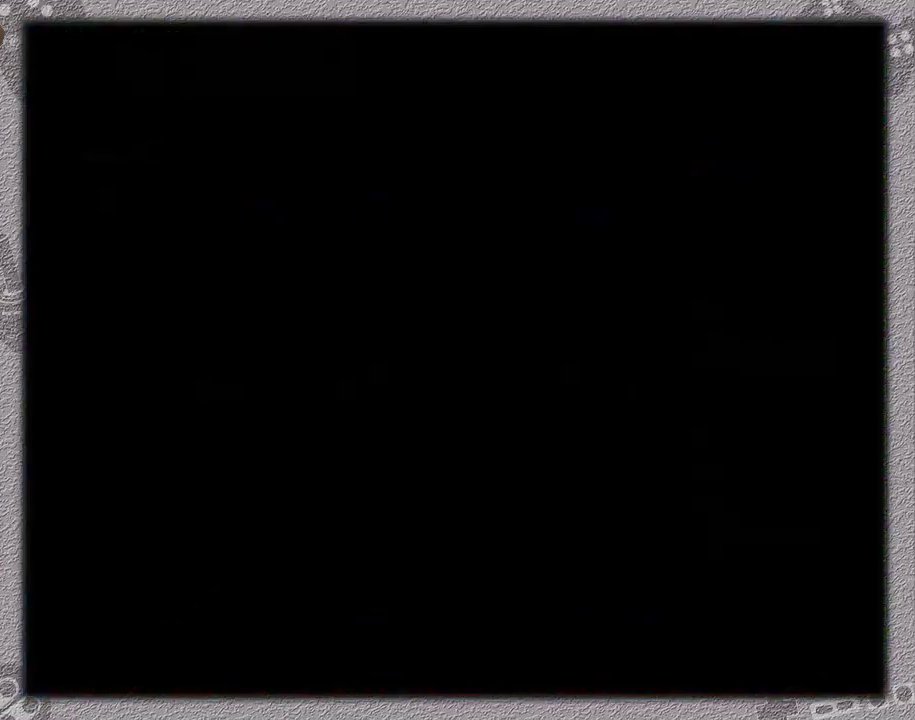
{"buttons": ["A"], "events": []}
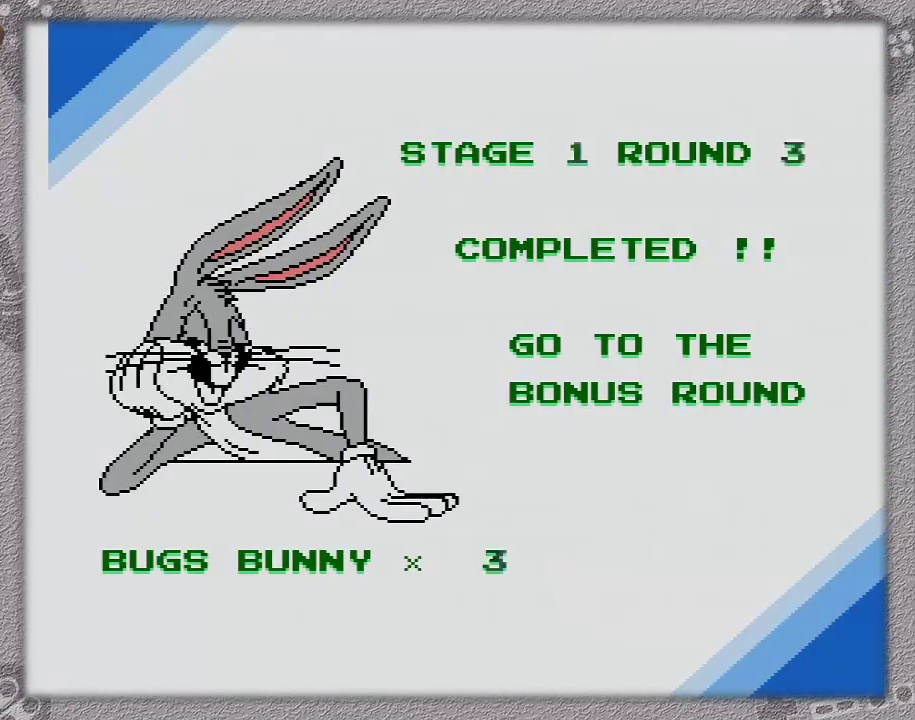
{"buttons": ["A"], "events": []}
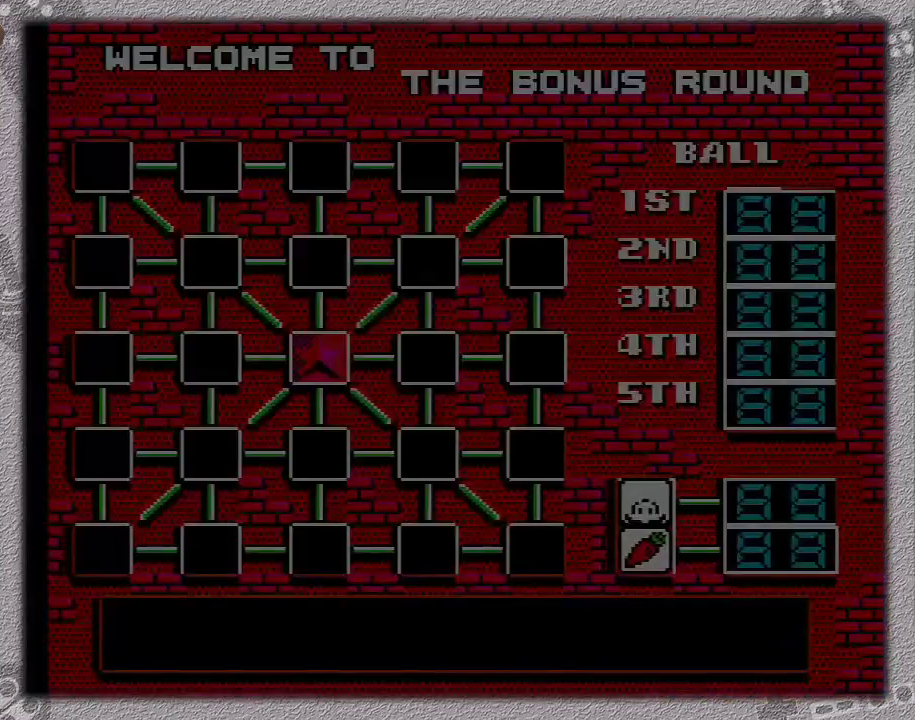
{"buttons": [], "events": [[267, "DPAD_RIGHT", "down"], [367, "A", "up"], [367, "DPAD_RIGHT", "up"]]}
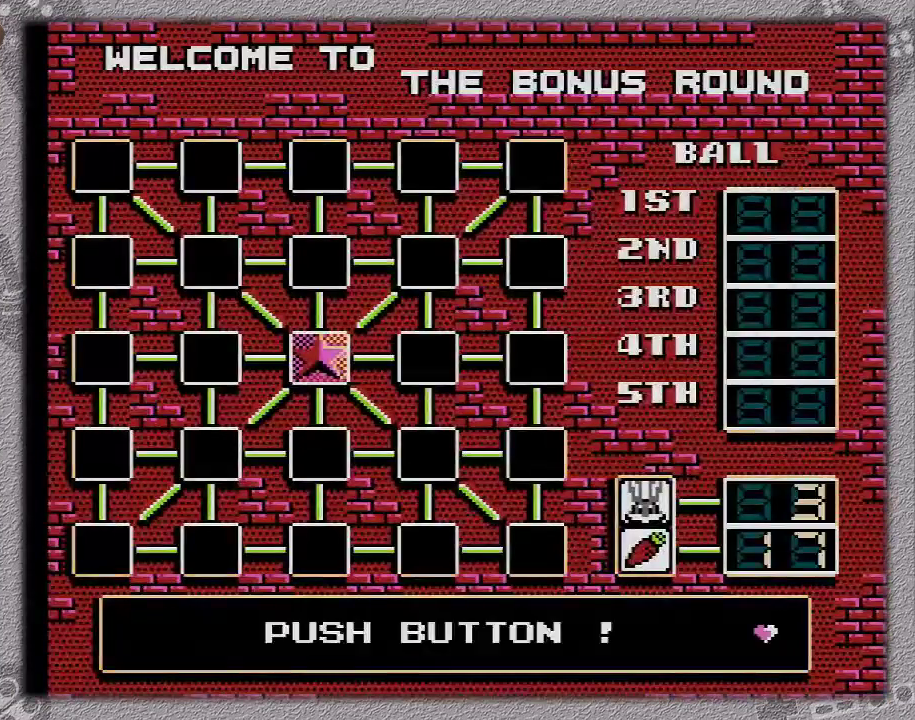
{"buttons": [], "events": []}
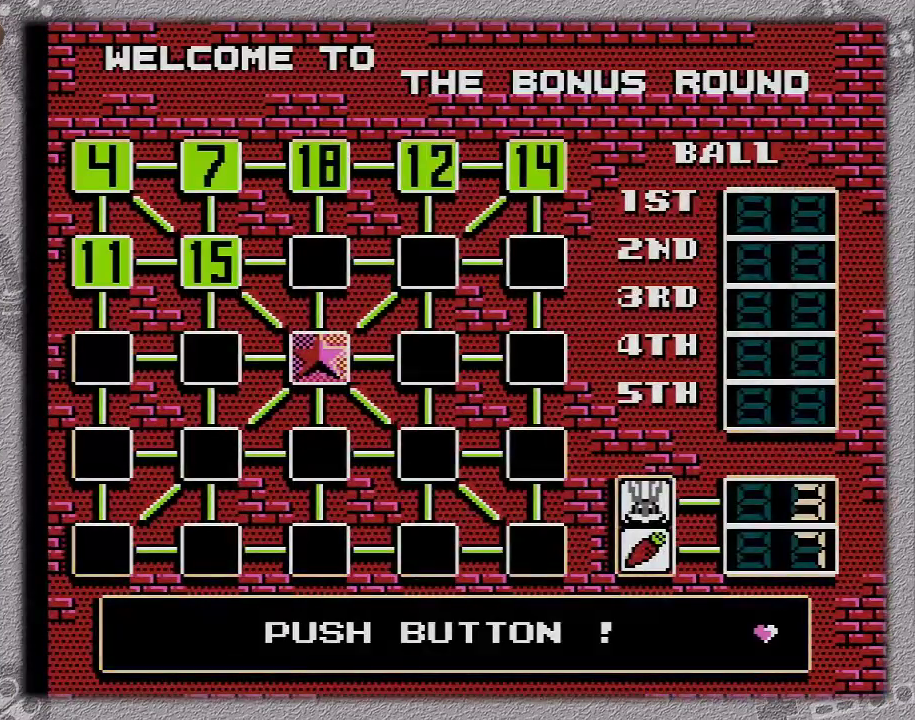
{"buttons": ["A"], "events": [[417, "B", "down"], [483, "A", "down"], [483, "B", "up"]]}
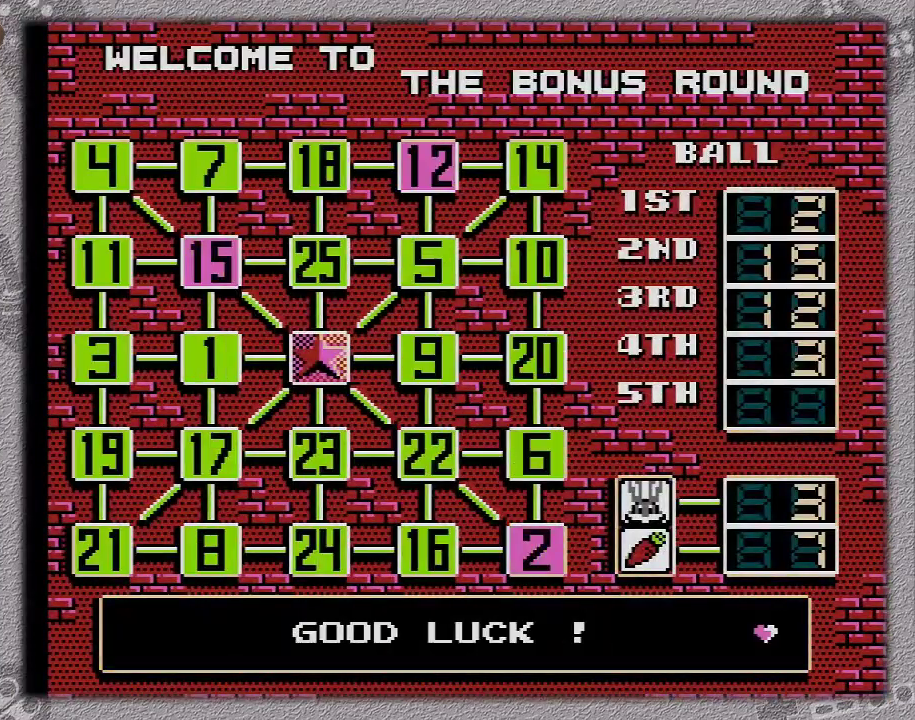
{"buttons": ["B"], "events": [[50, "A", "up"], [50, "B", "down"]]}
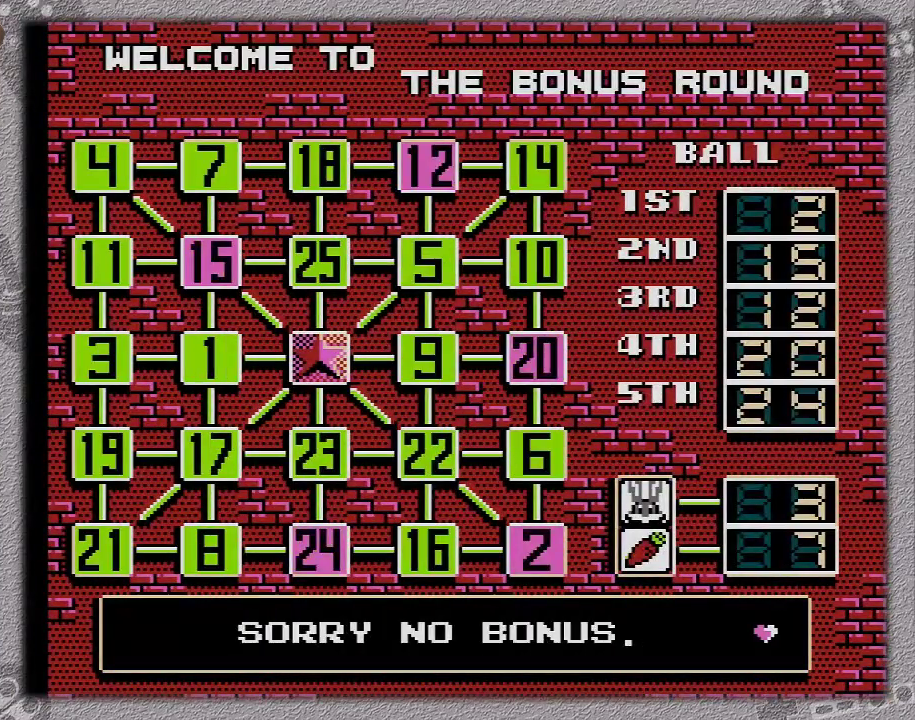
{"buttons": ["B"], "events": []}
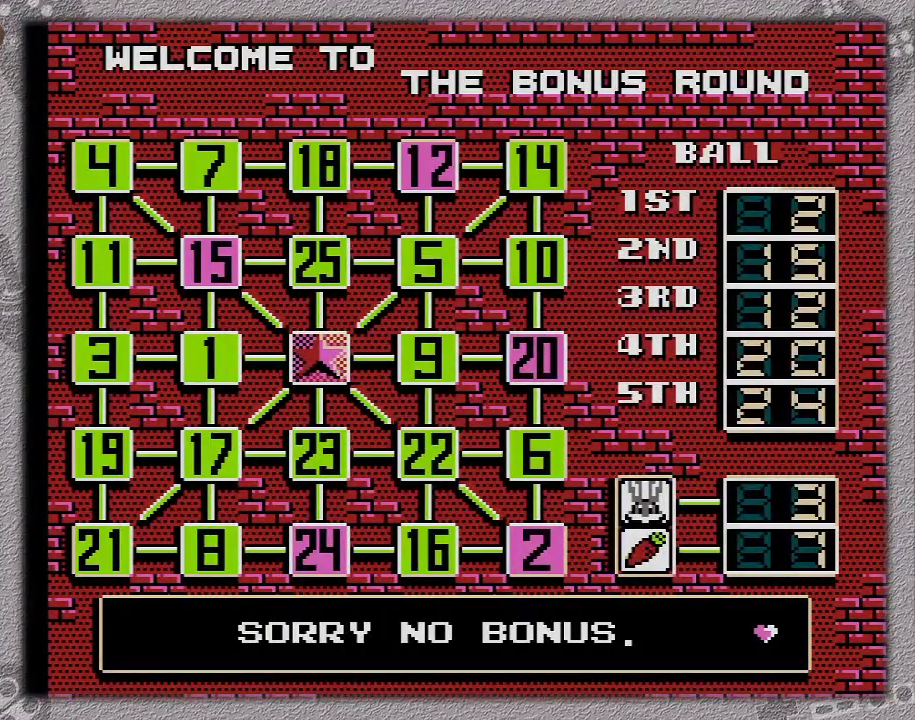
{"buttons": ["B"], "events": []}
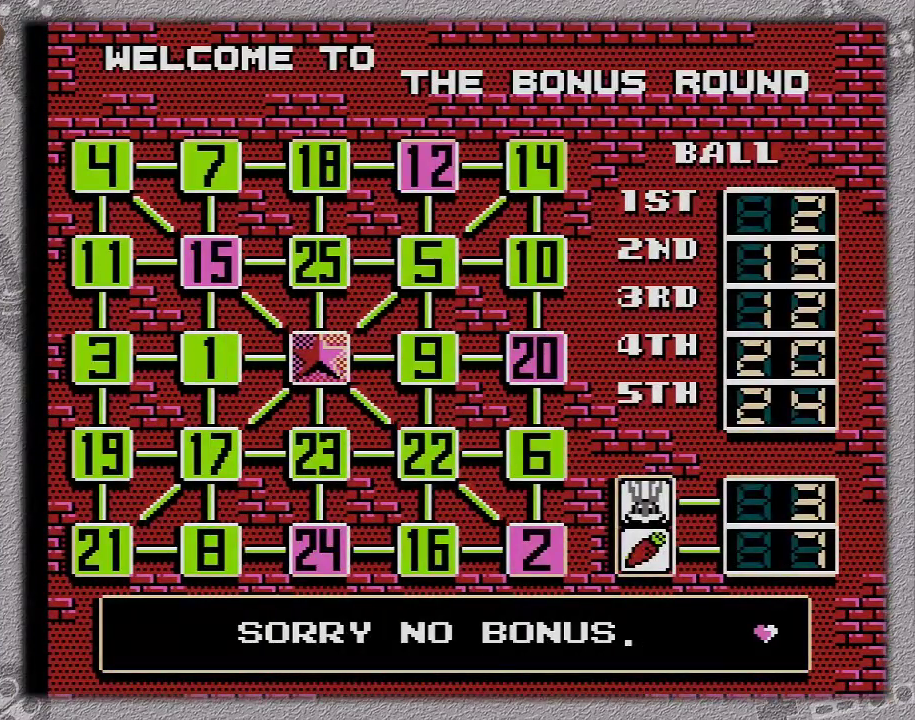
{"buttons": ["A"], "events": [[333, "B", "up"], [467, "A", "down"]]}
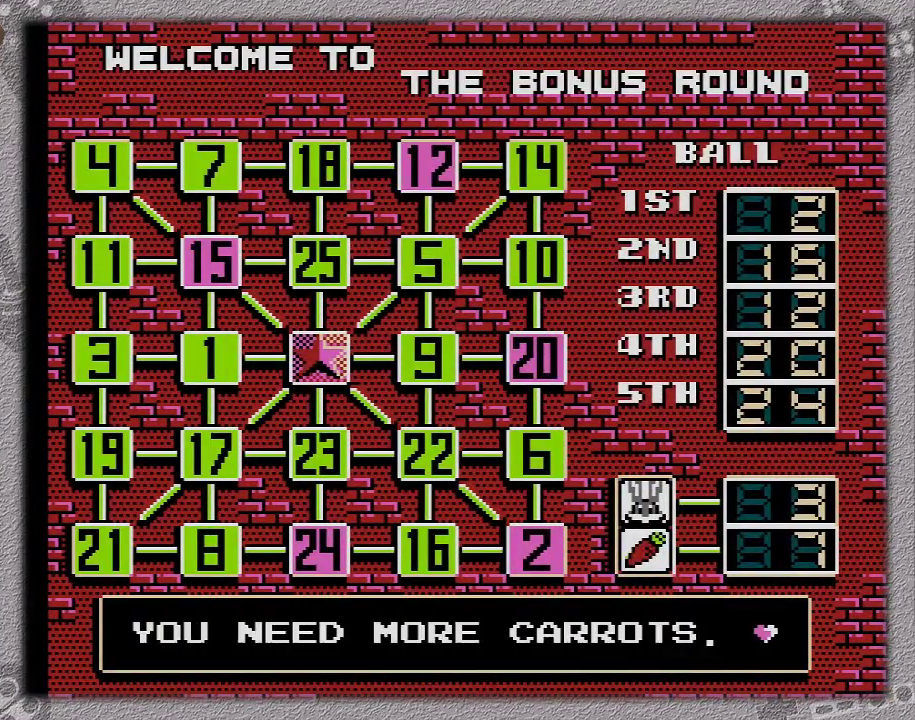
{"buttons": ["A"], "events": []}
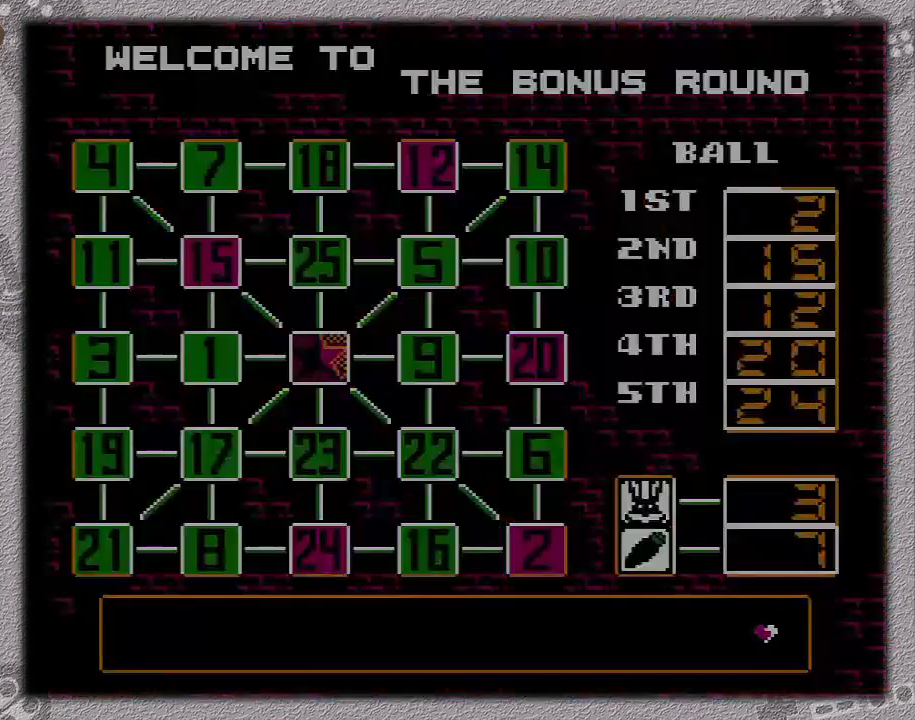
{"buttons": ["A"], "events": []}
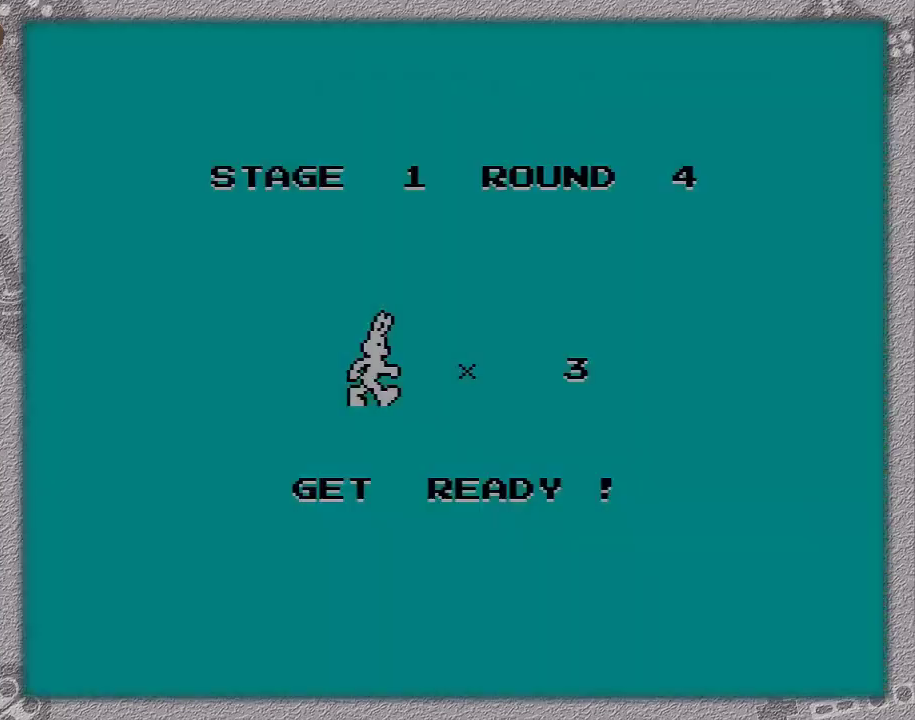
{"buttons": ["B"], "events": [[17, "A", "up"], [17, "B", "down"]]}
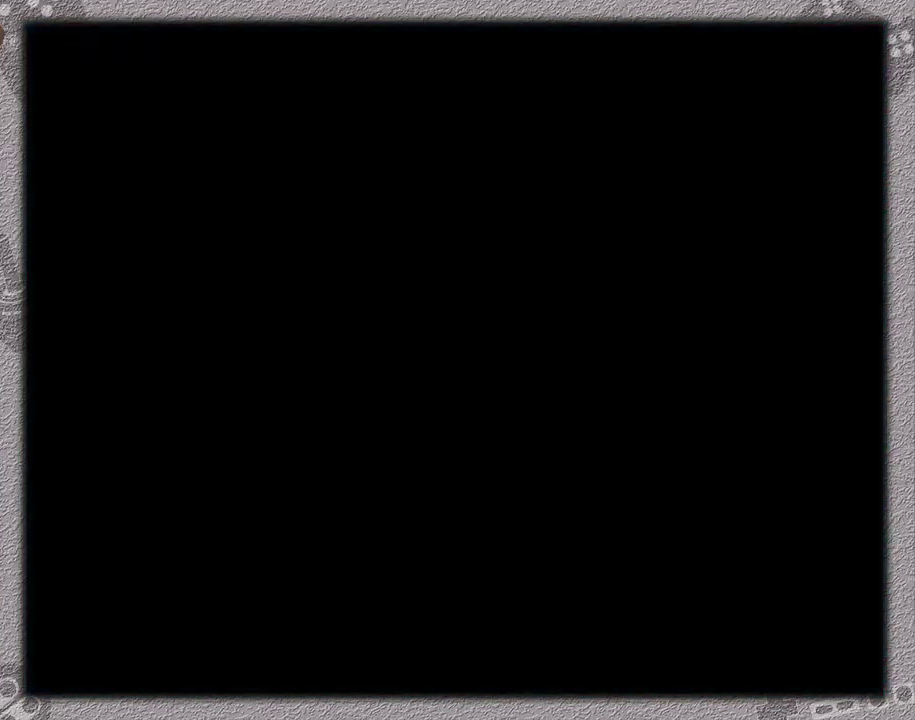
{"buttons": ["B"], "events": []}
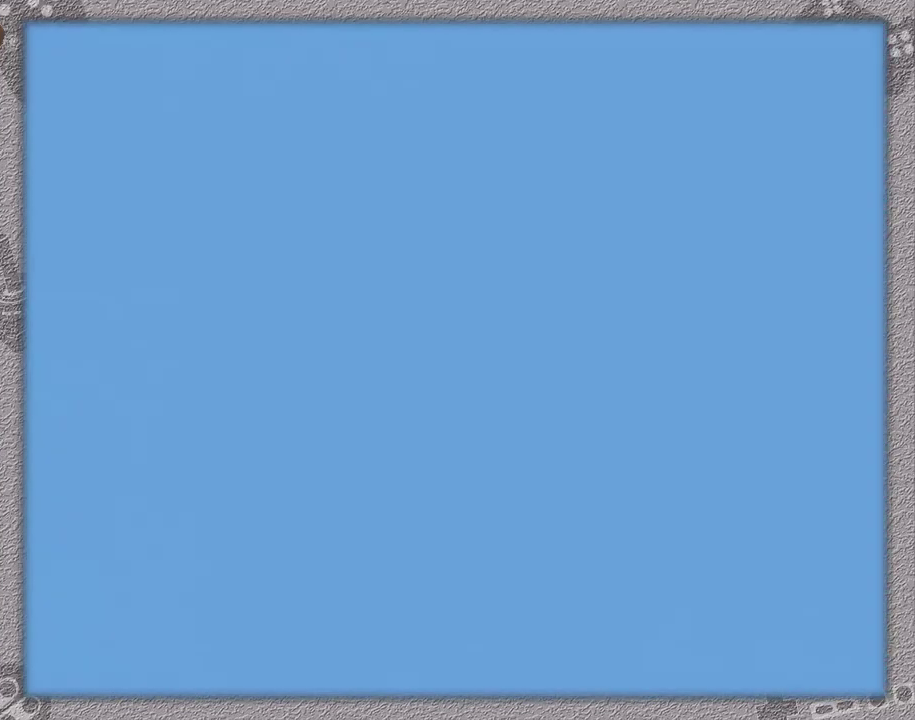
{"buttons": ["B"], "events": []}
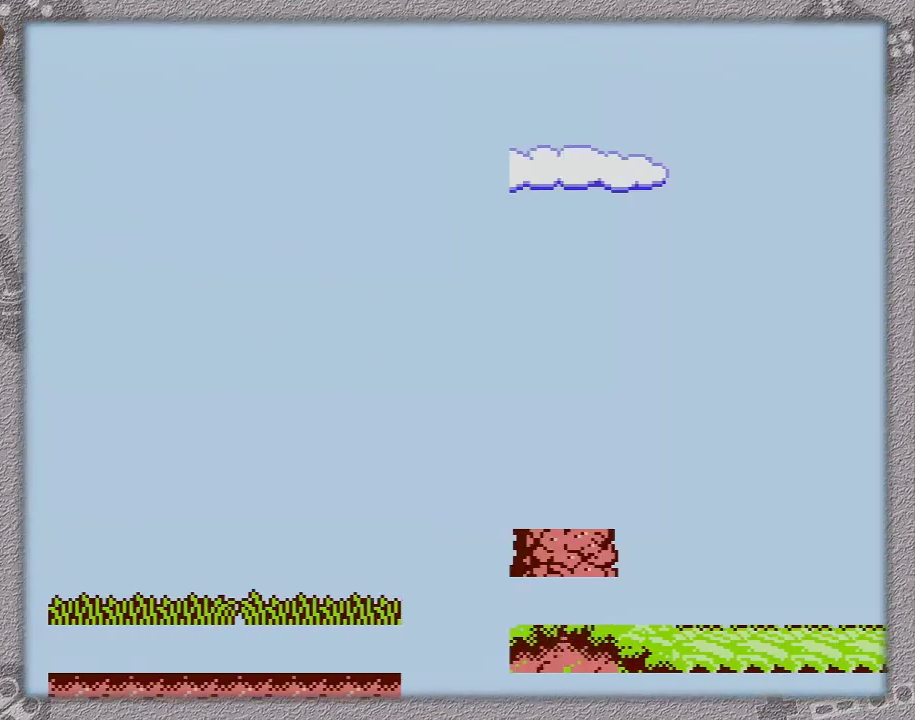
{"buttons": ["B"], "events": []}
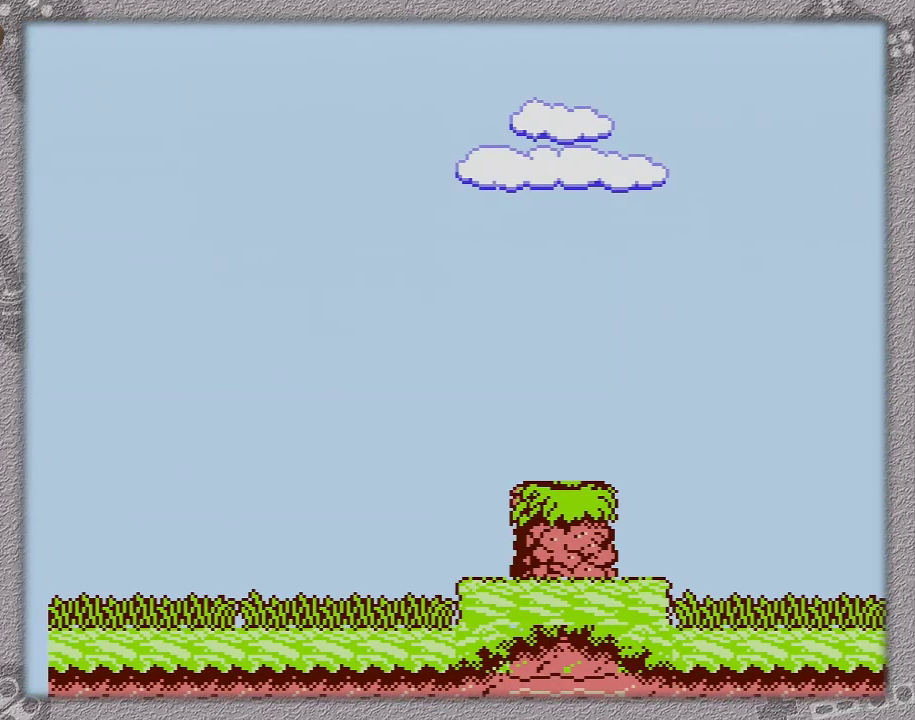
{"buttons": ["B"], "events": []}